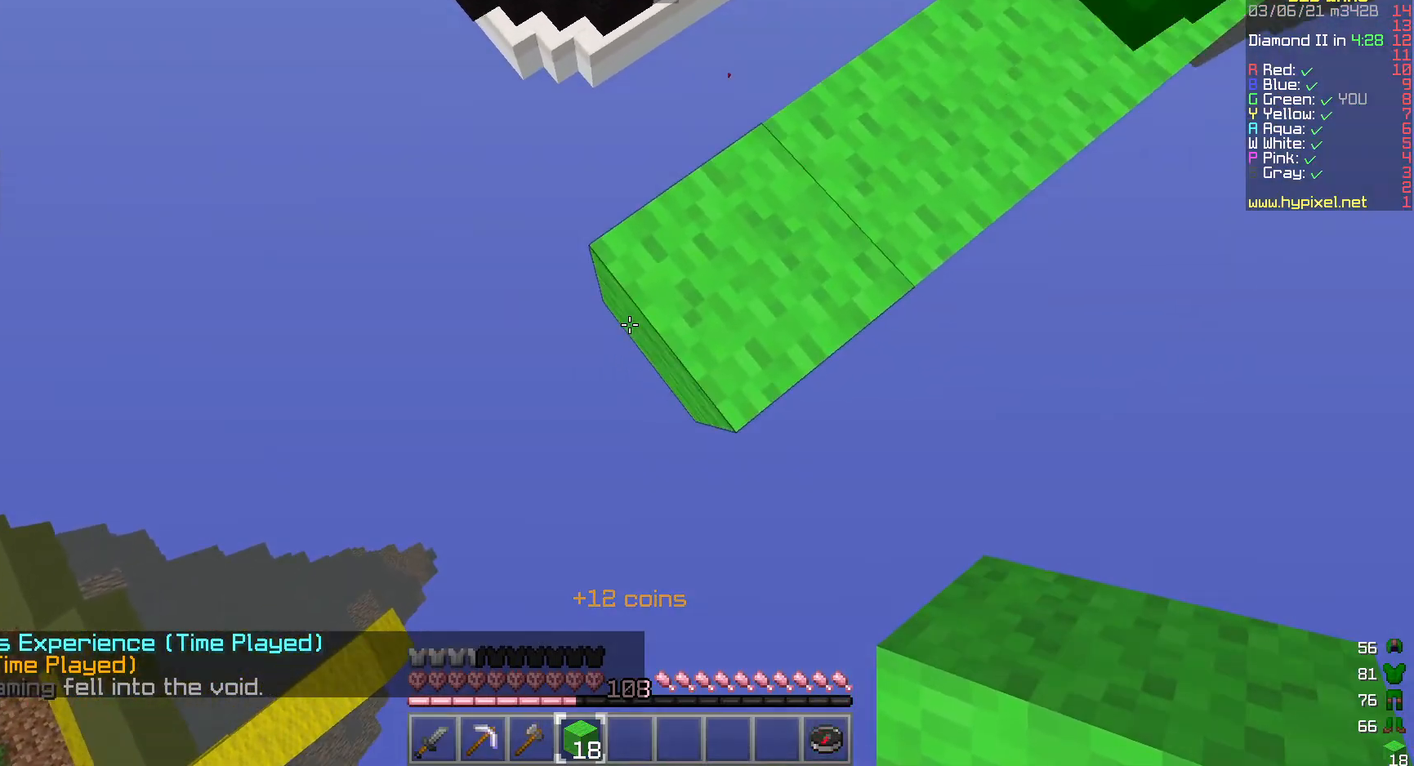
Gameplay with keyboard and mouse; each line is a JSON object with the keys and mouse buttons held at the frame after it. "events" lists presses ("down") and releases ("up") of "a", "d", "s", "w", "mouse_left" and "mouse_right" between this image and that frame as [ms after this image, input, new state], when the widget could be followed in between. "mouse_left", "mouse_right" = the "left", "right" buttons of the "mouse" list. No other keys are recorded. Fast repeated clicks can show as one long hold. Mouse movement is not recorded.
{"keys": ["a", "s"], "mouse": [], "events": [[167, "mouse_right", "down"], [317, "mouse_right", "up"]]}
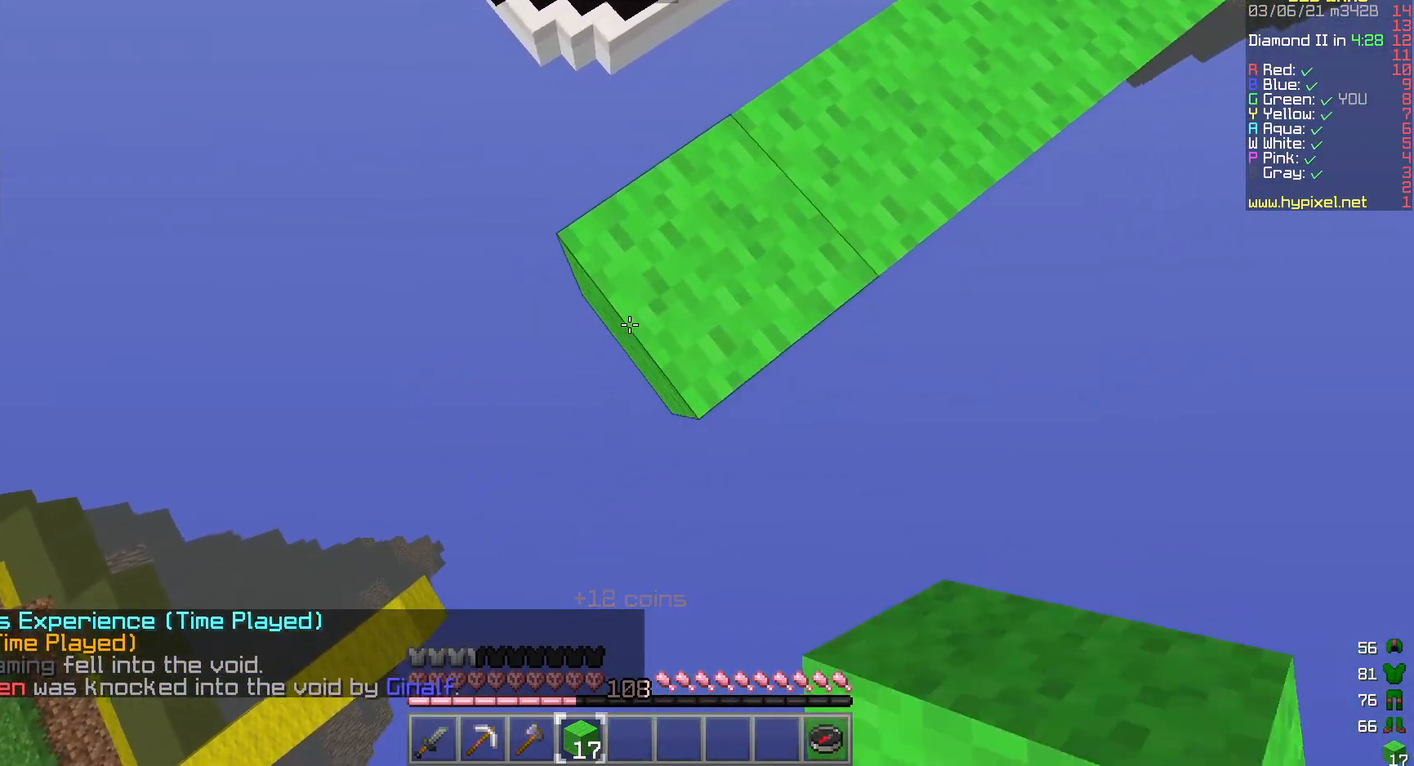
{"keys": ["d", "s"], "mouse": [], "events": [[83, "mouse_right", "down"], [150, "d", "down"], [183, "a", "up"], [267, "mouse_right", "up"]]}
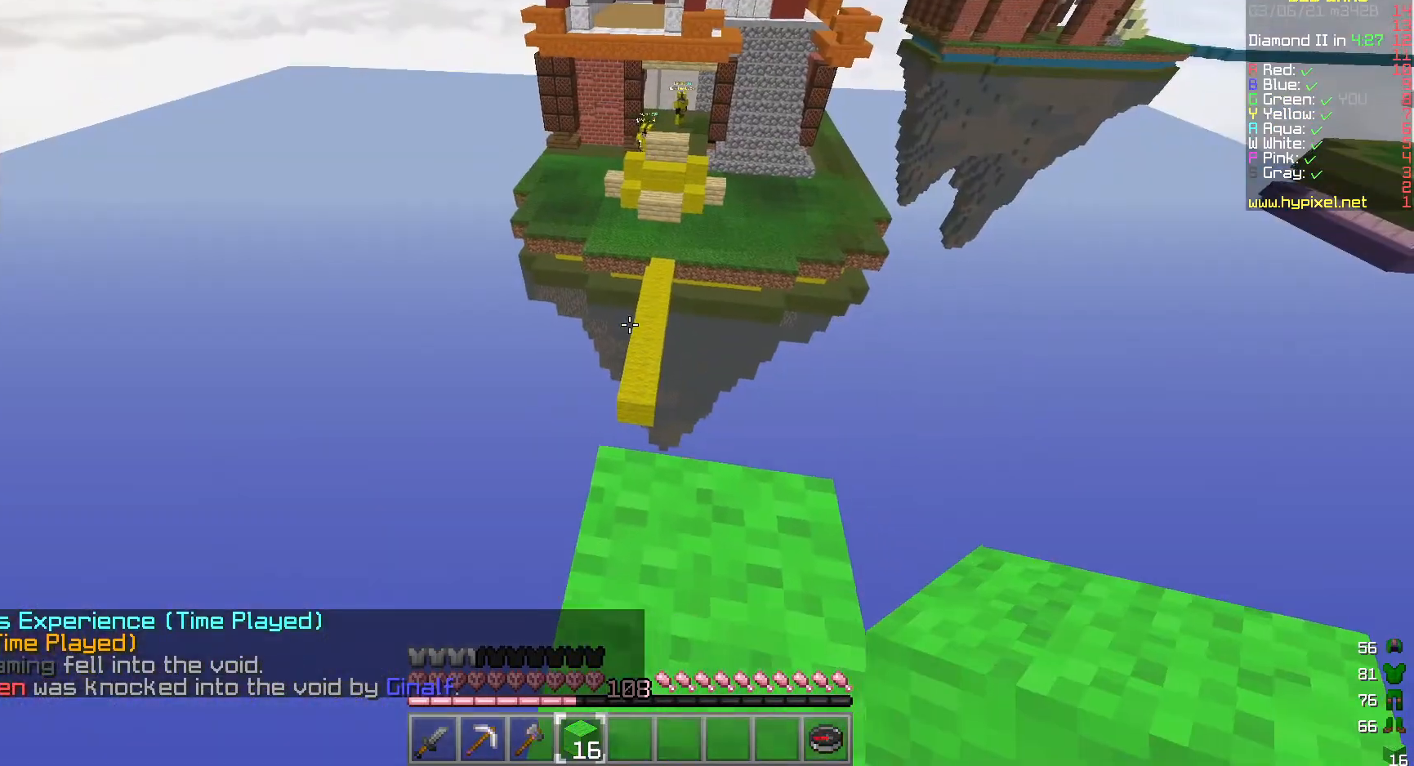
{"keys": ["w"], "mouse": [], "events": [[50, "d", "up"], [233, "s", "up"], [500, "w", "down"]]}
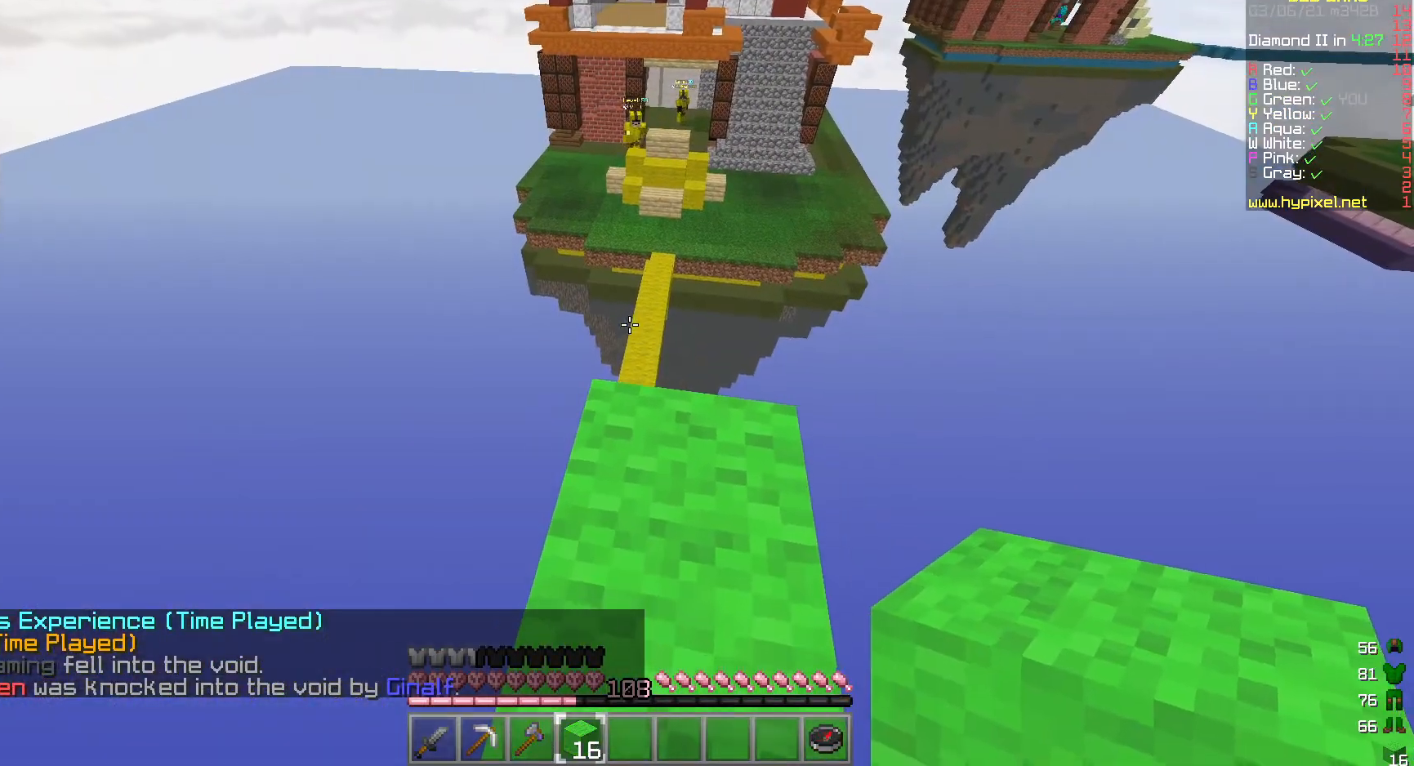
{"keys": ["a"], "mouse": [], "events": [[417, "a", "down"], [467, "w", "up"]]}
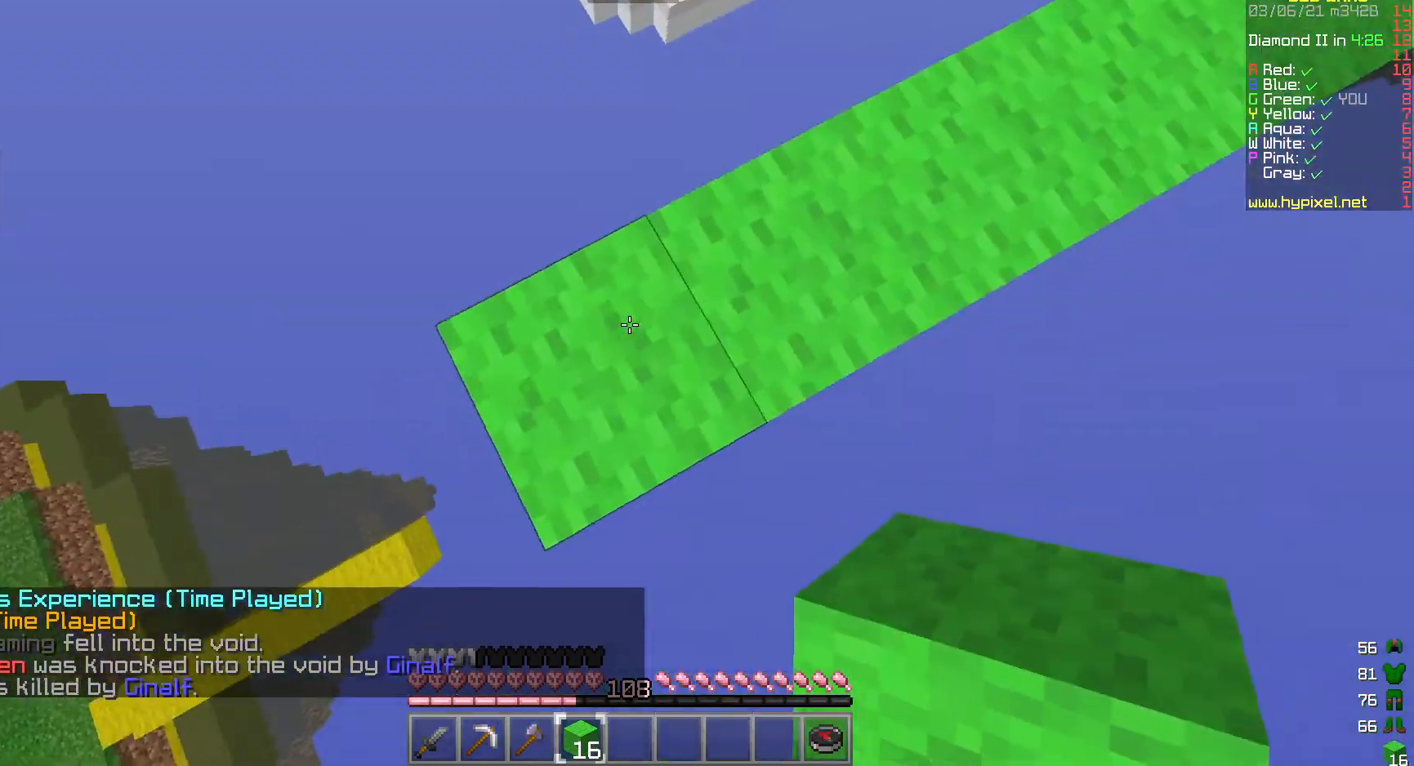
{"keys": ["a", "s"], "mouse": [], "events": [[100, "s", "down"]]}
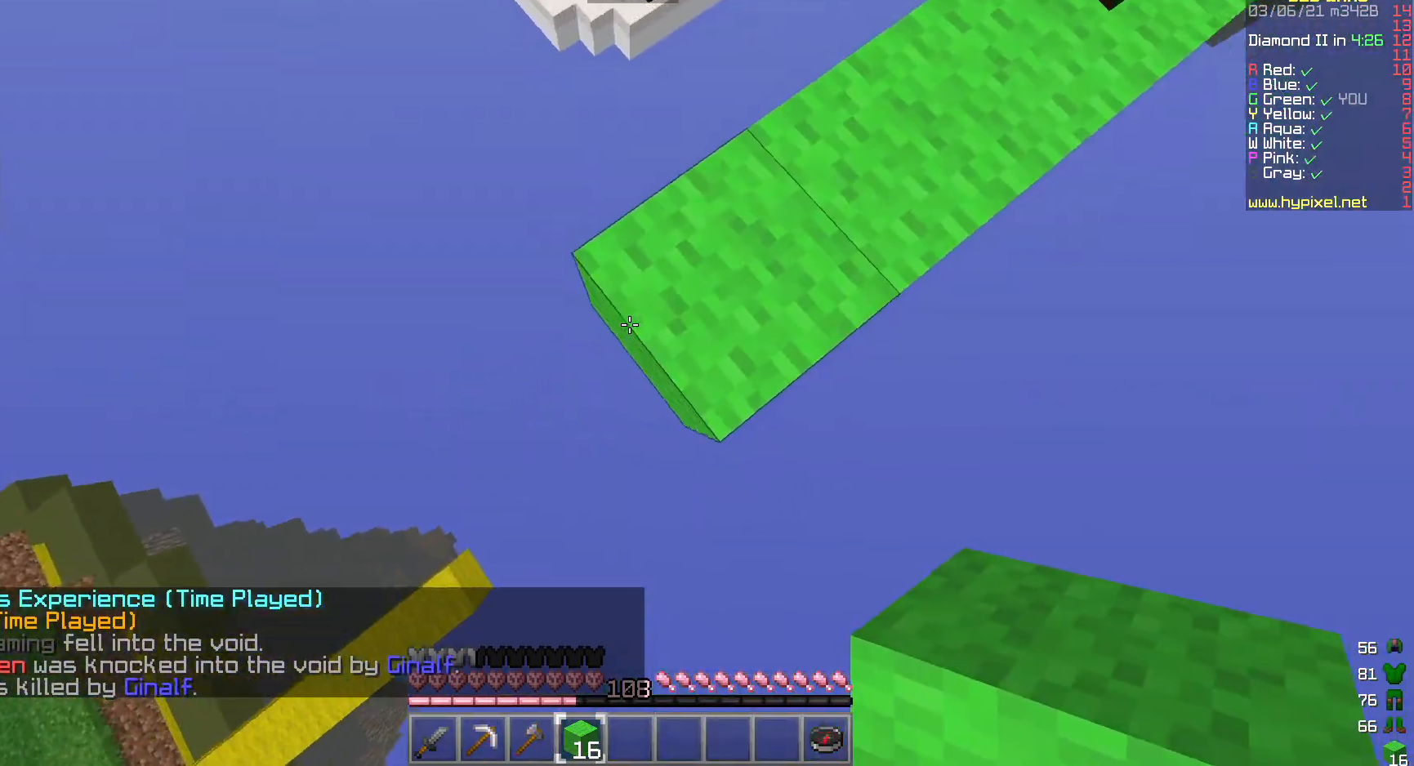
{"keys": [], "mouse": [], "events": [[200, "mouse_right", "down"], [283, "mouse_right", "up"], [300, "s", "up"], [317, "a", "up"]]}
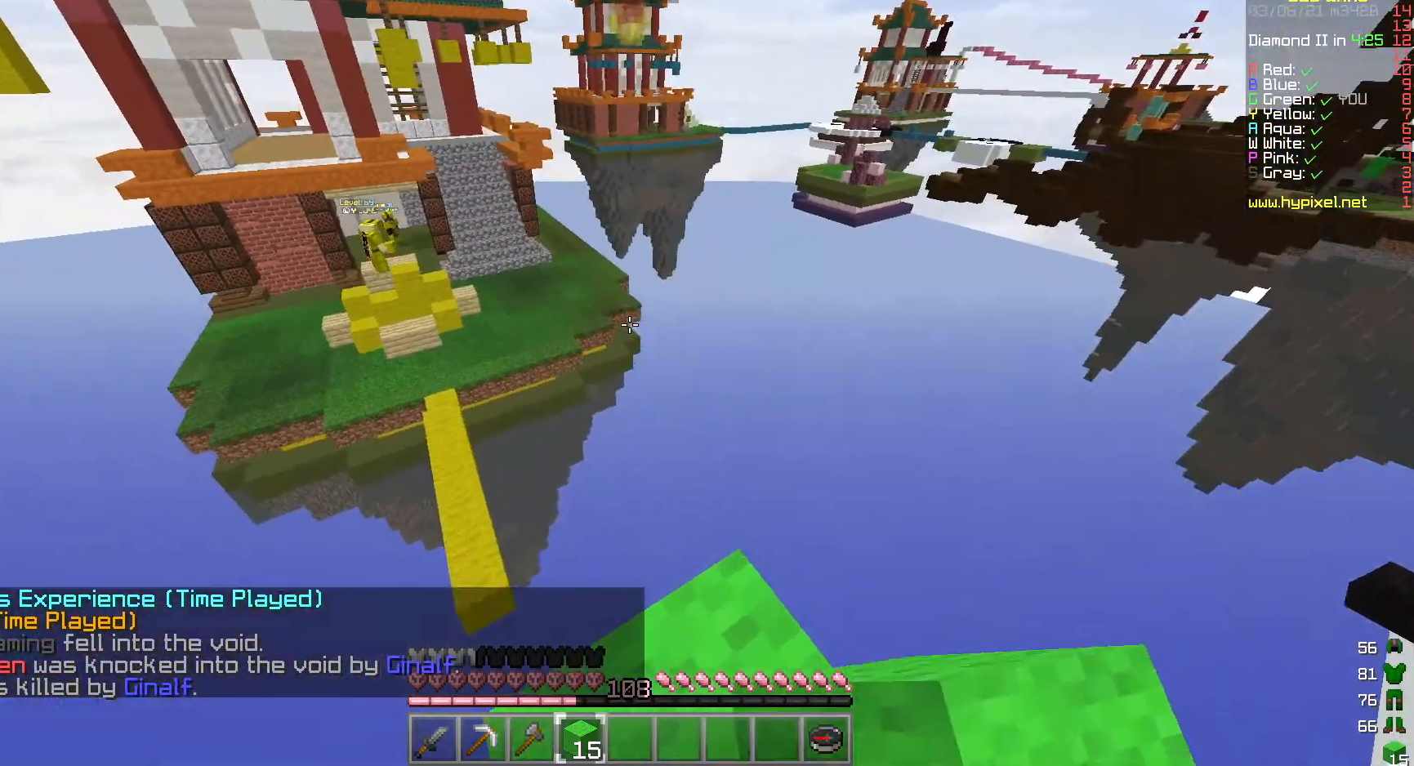
{"keys": [], "mouse": [], "events": []}
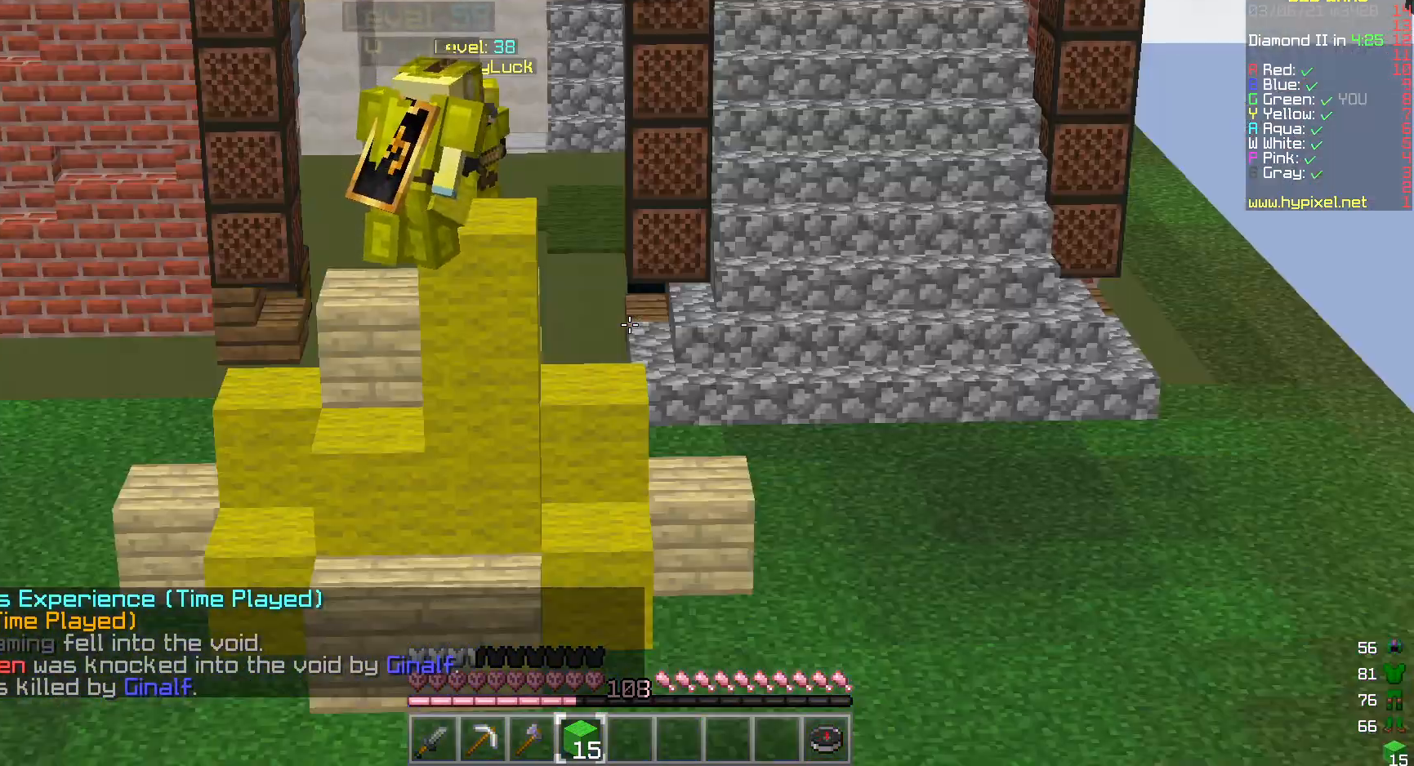
{"keys": [], "mouse": [], "events": []}
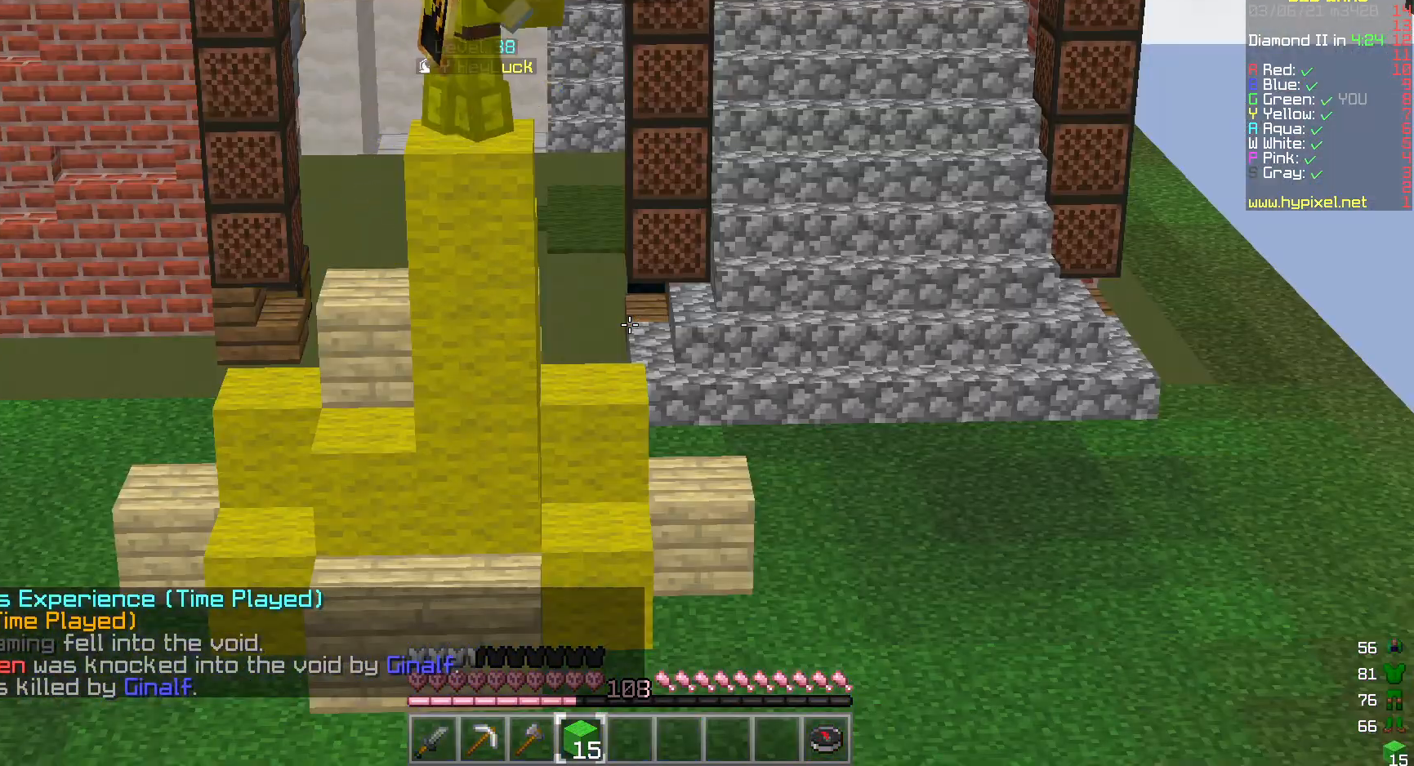
{"keys": [], "mouse": [], "events": []}
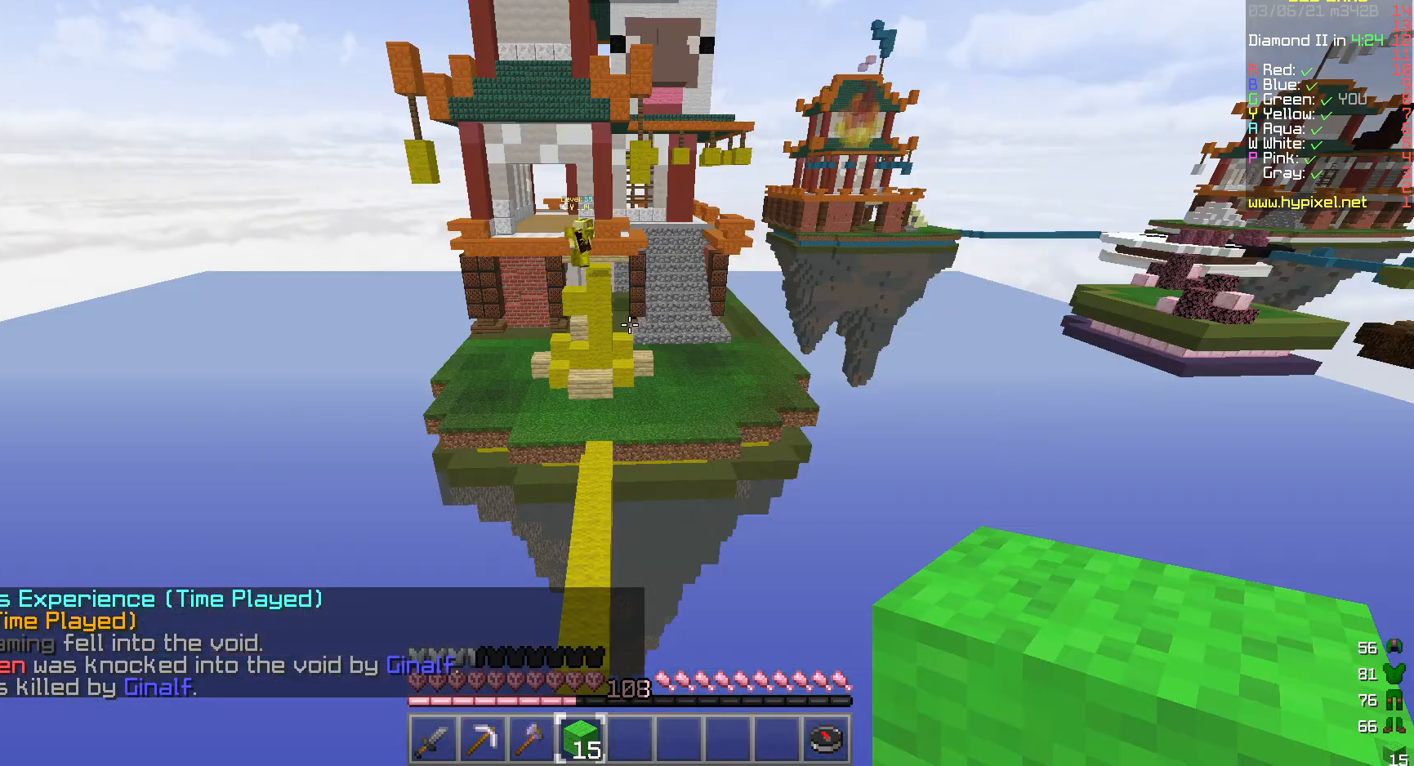
{"keys": [], "mouse": [], "events": []}
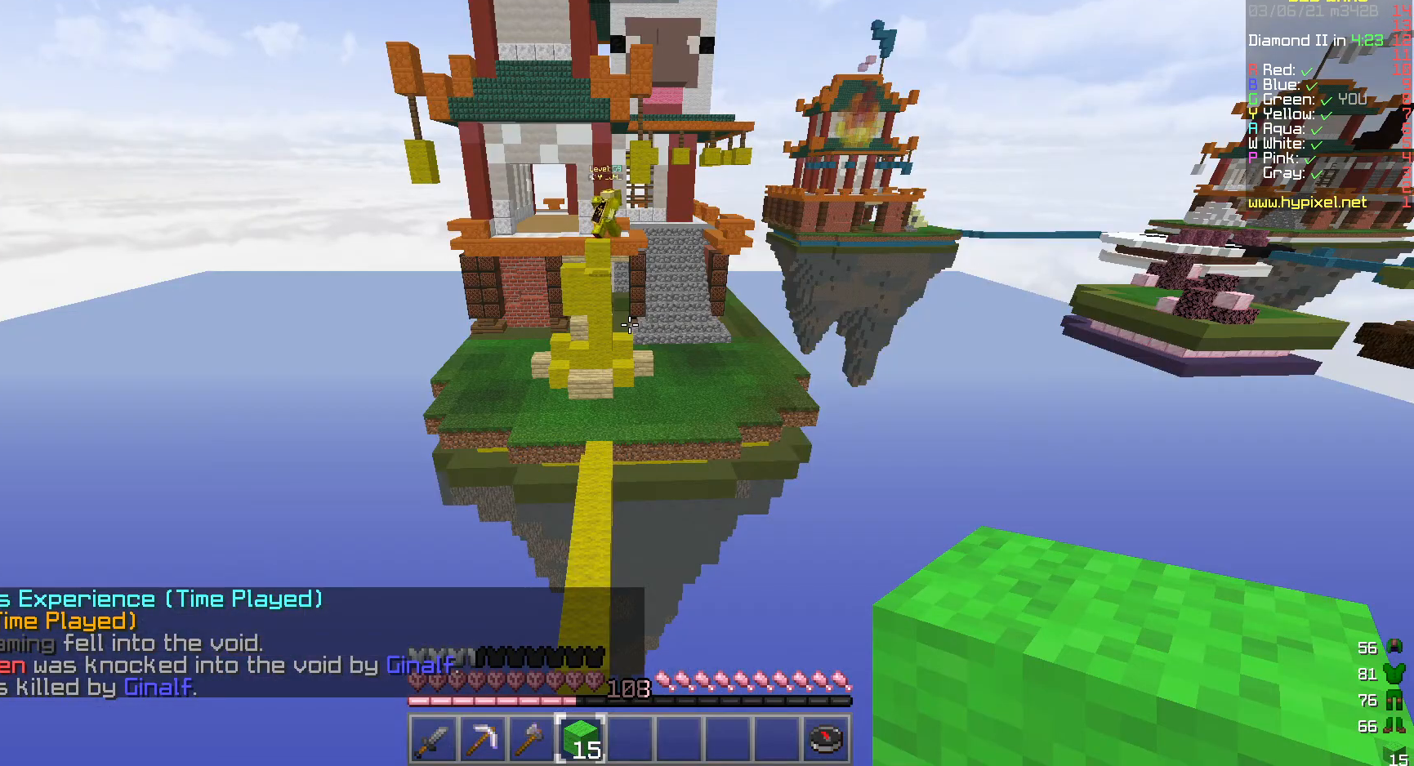
{"keys": [], "mouse": [], "events": [[50, "d", "down"], [233, "d", "up"]]}
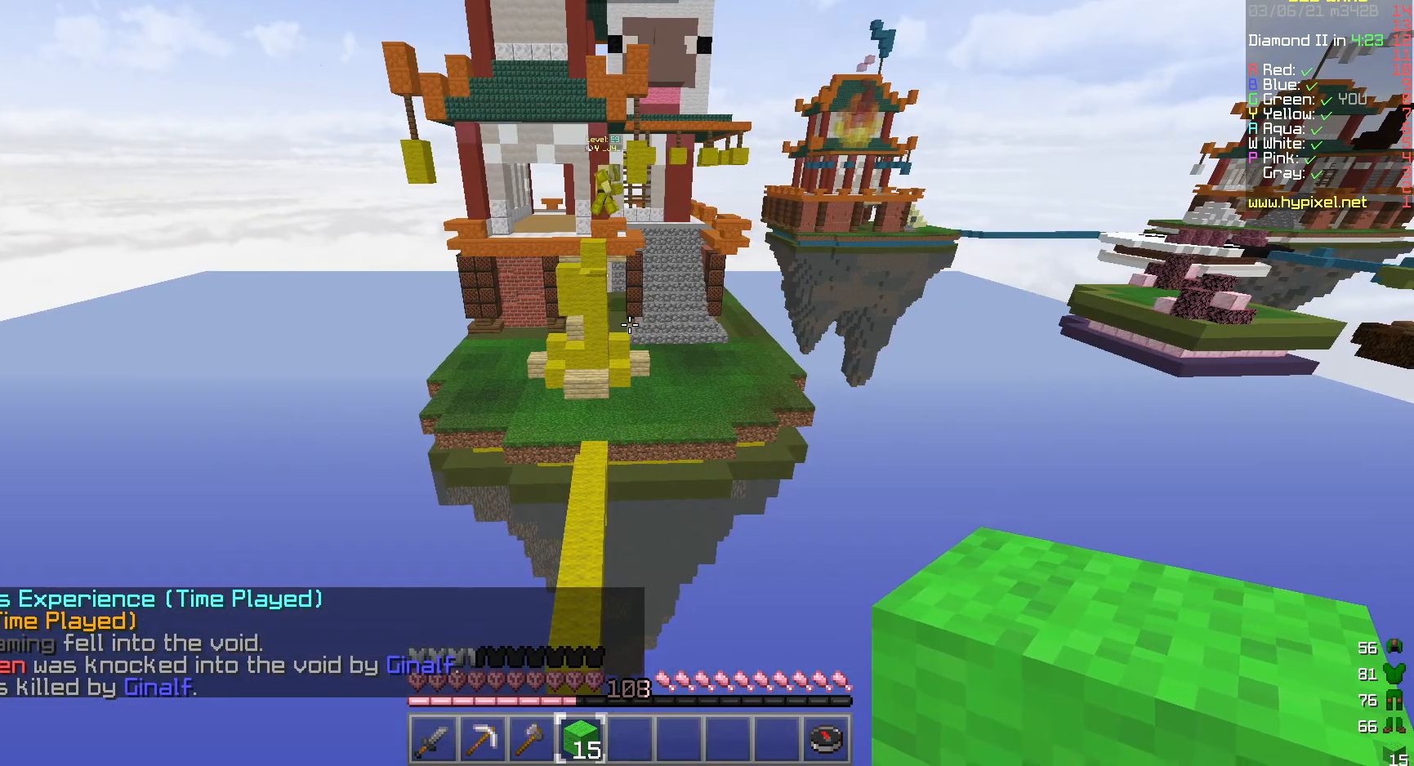
{"keys": [], "mouse": [], "events": []}
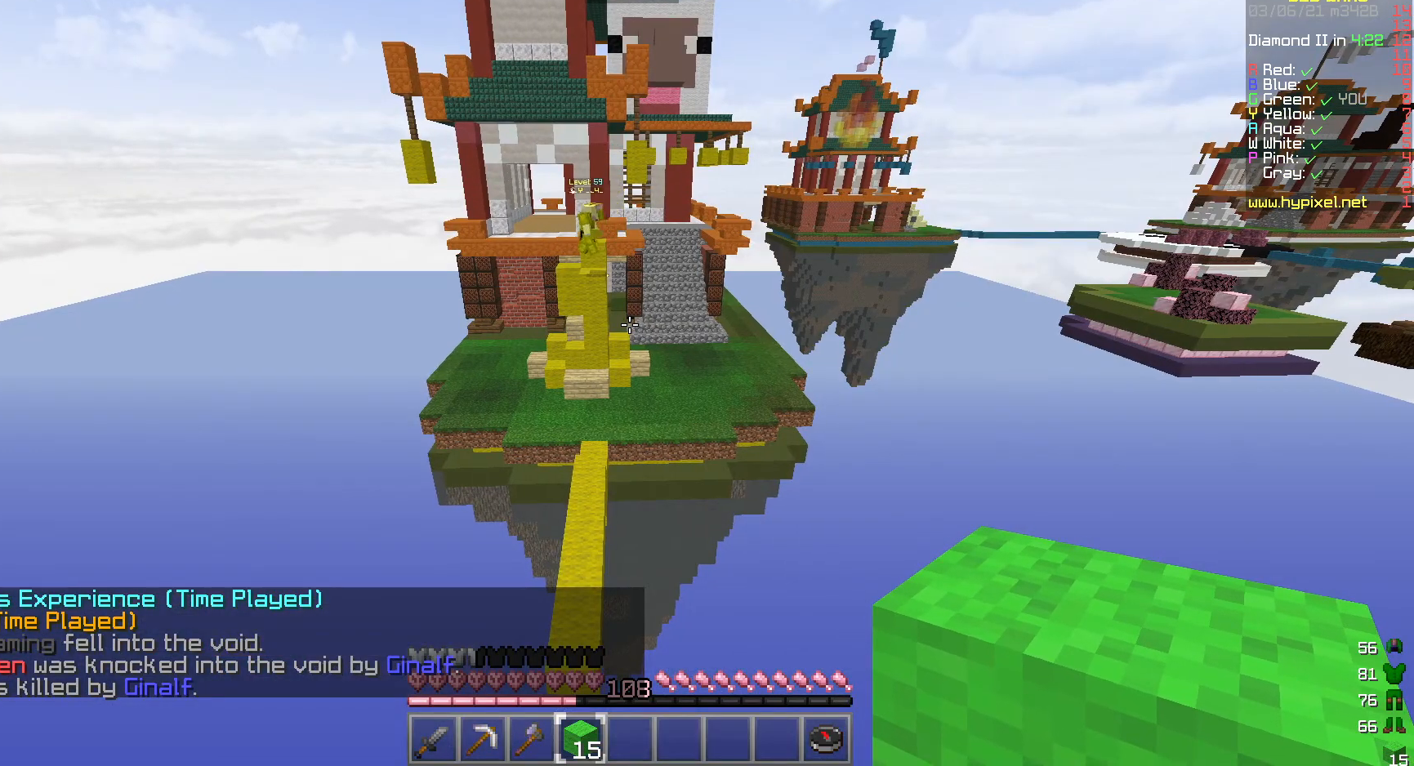
{"keys": [], "mouse": [], "events": []}
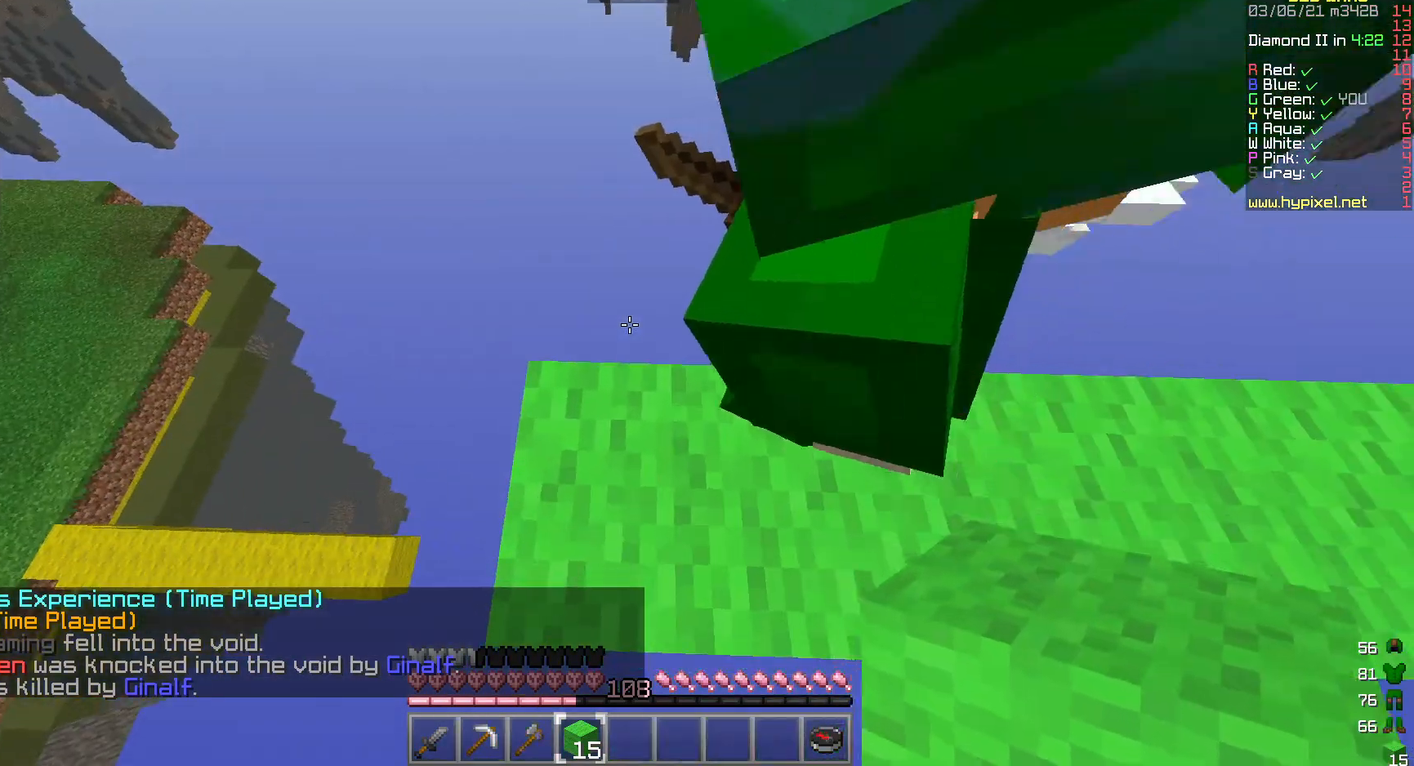
{"keys": [], "mouse": [], "events": []}
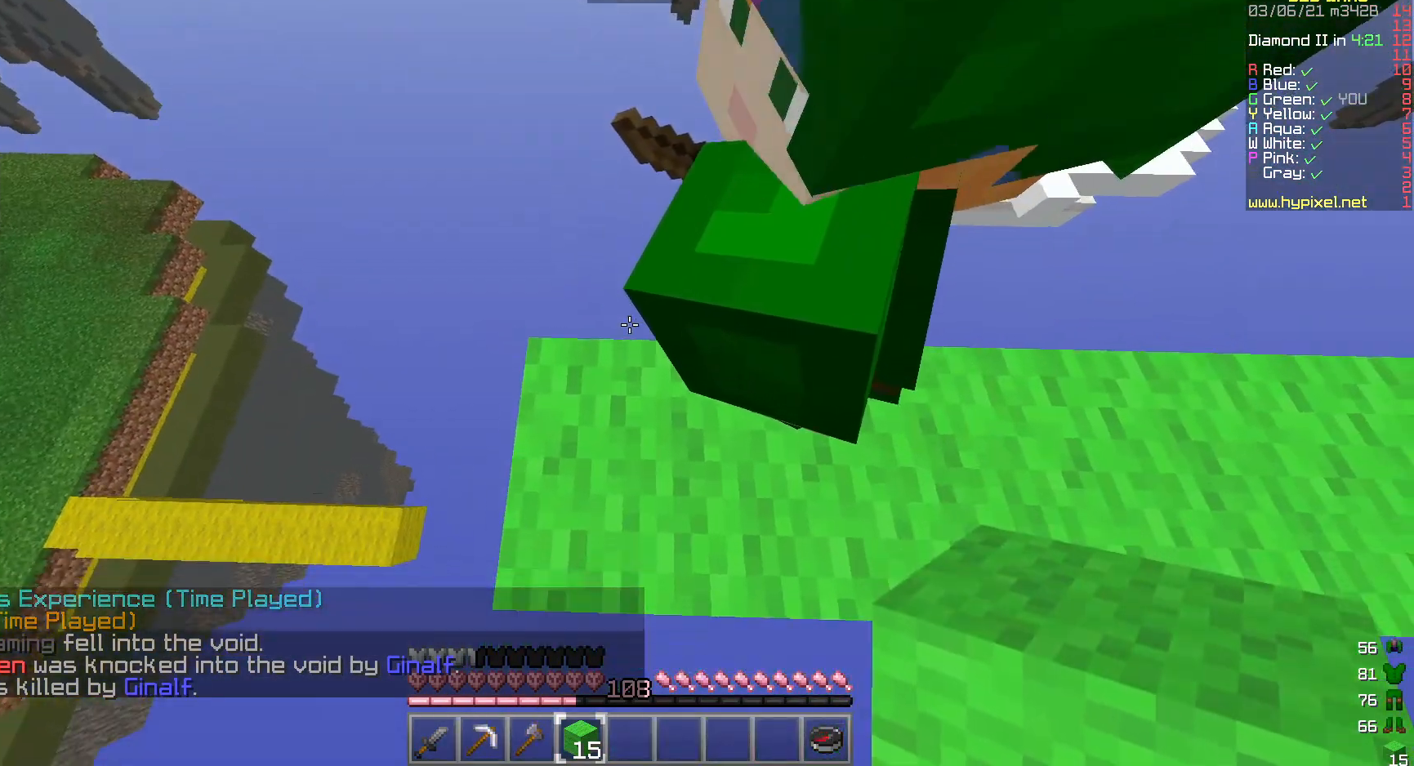
{"keys": [], "mouse": [], "events": []}
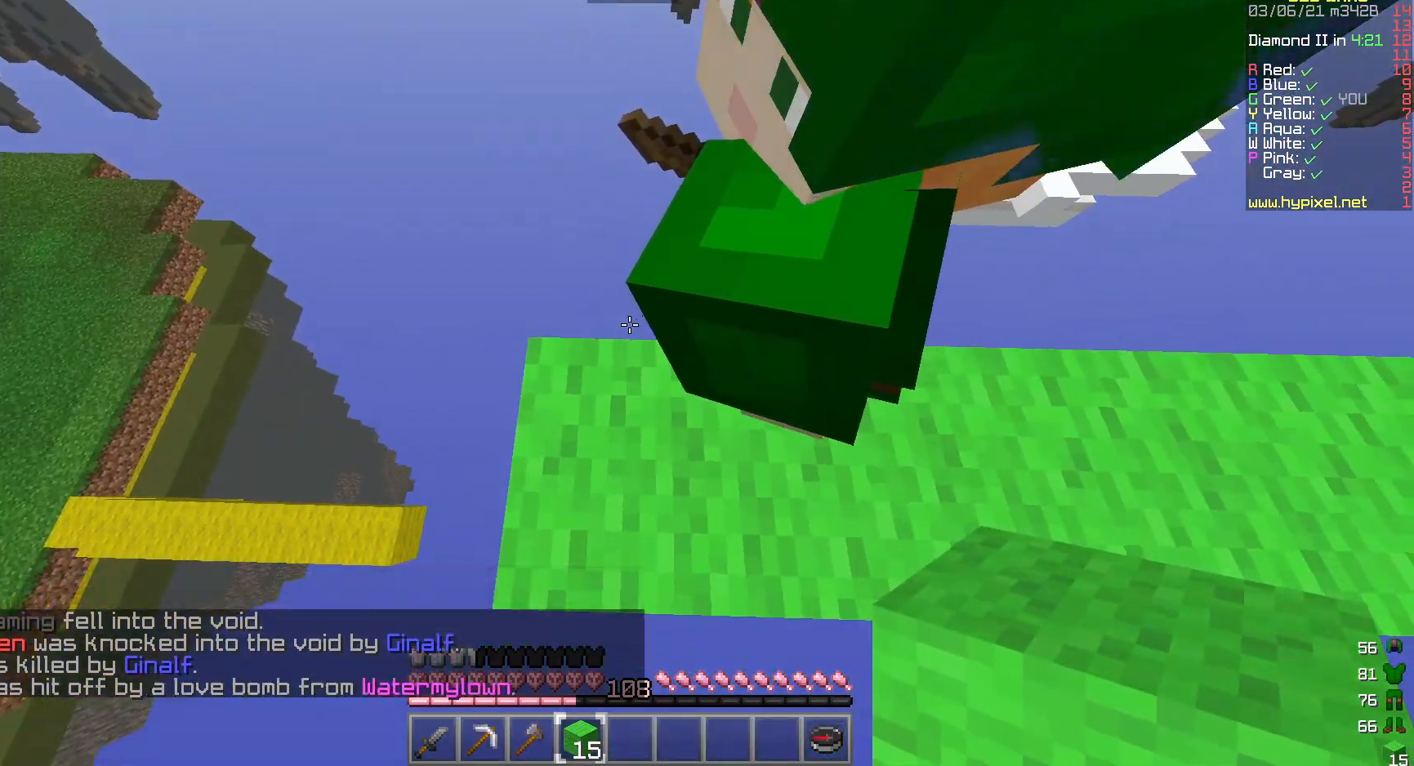
{"keys": [], "mouse": [], "events": []}
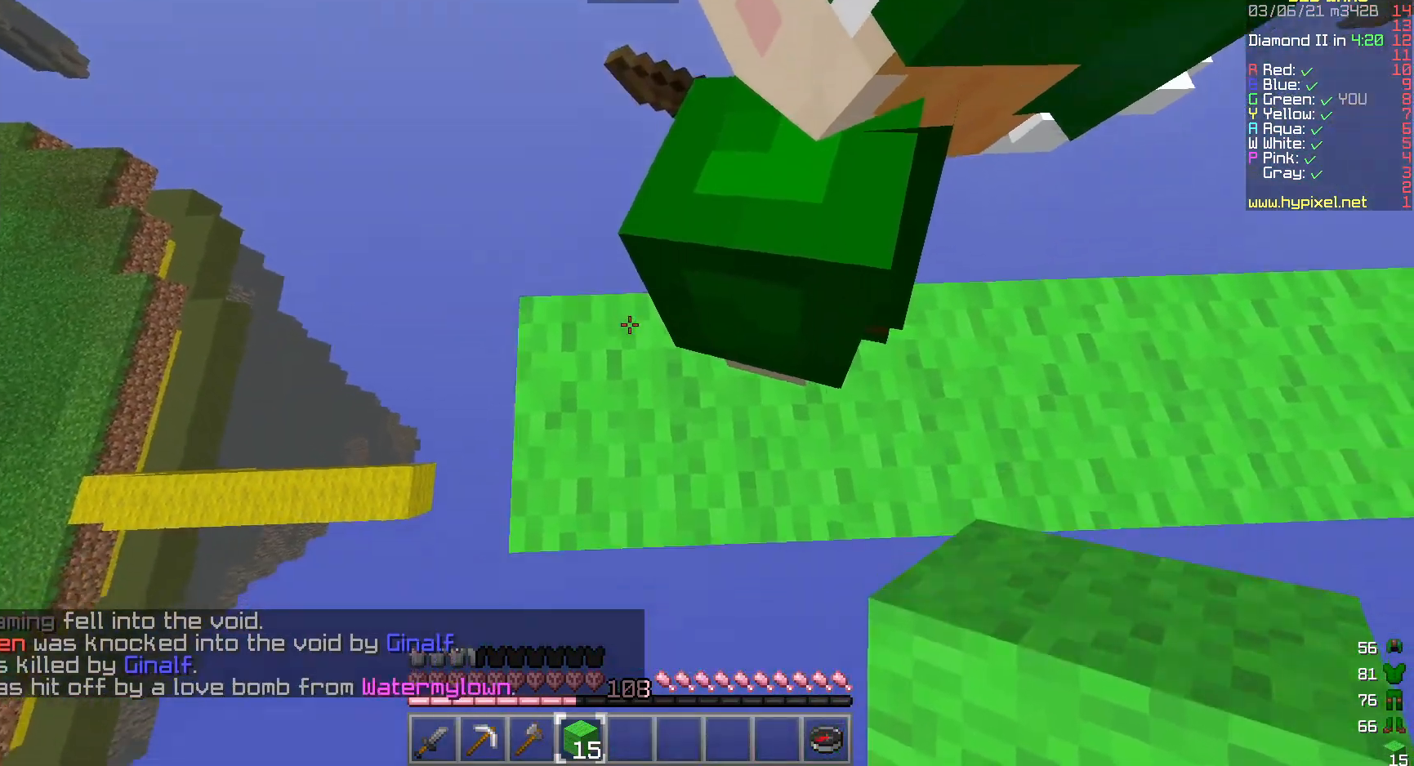
{"keys": [], "mouse": [], "events": [[217, "mouse_right", "down"], [367, "mouse_right", "up"]]}
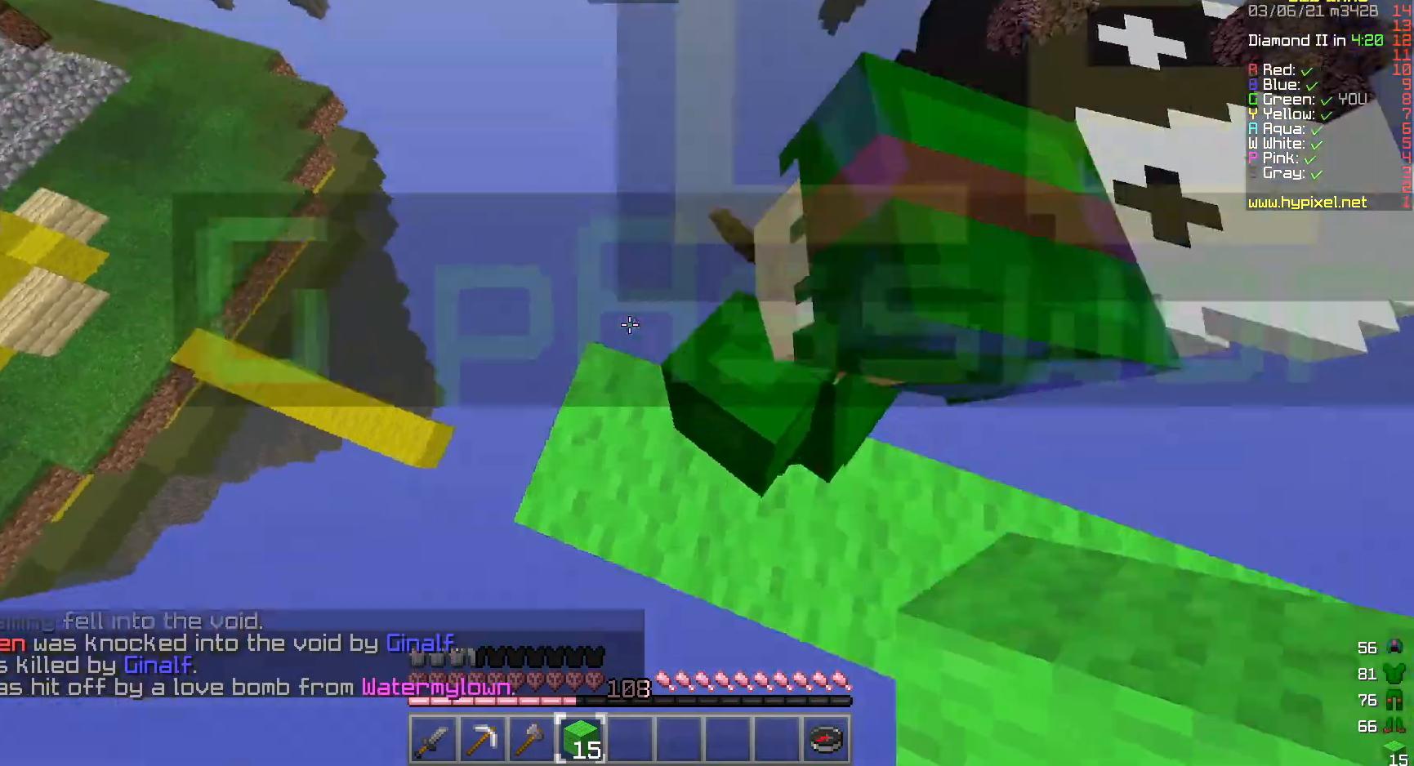
{"keys": [], "mouse": [], "events": [[167, "a", "down"], [500, "a", "up"]]}
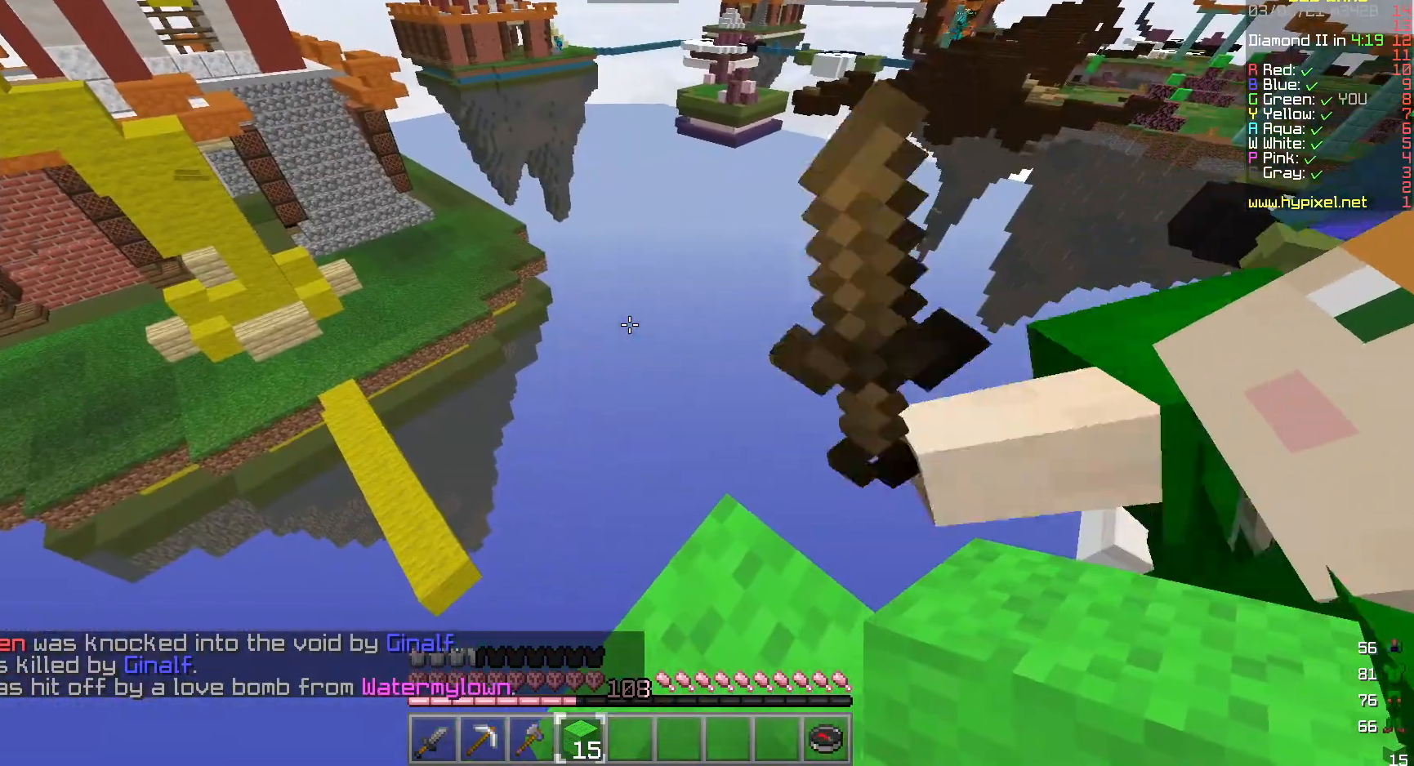
{"keys": ["d", "s"], "mouse": [], "events": [[250, "d", "down"], [317, "s", "down"]]}
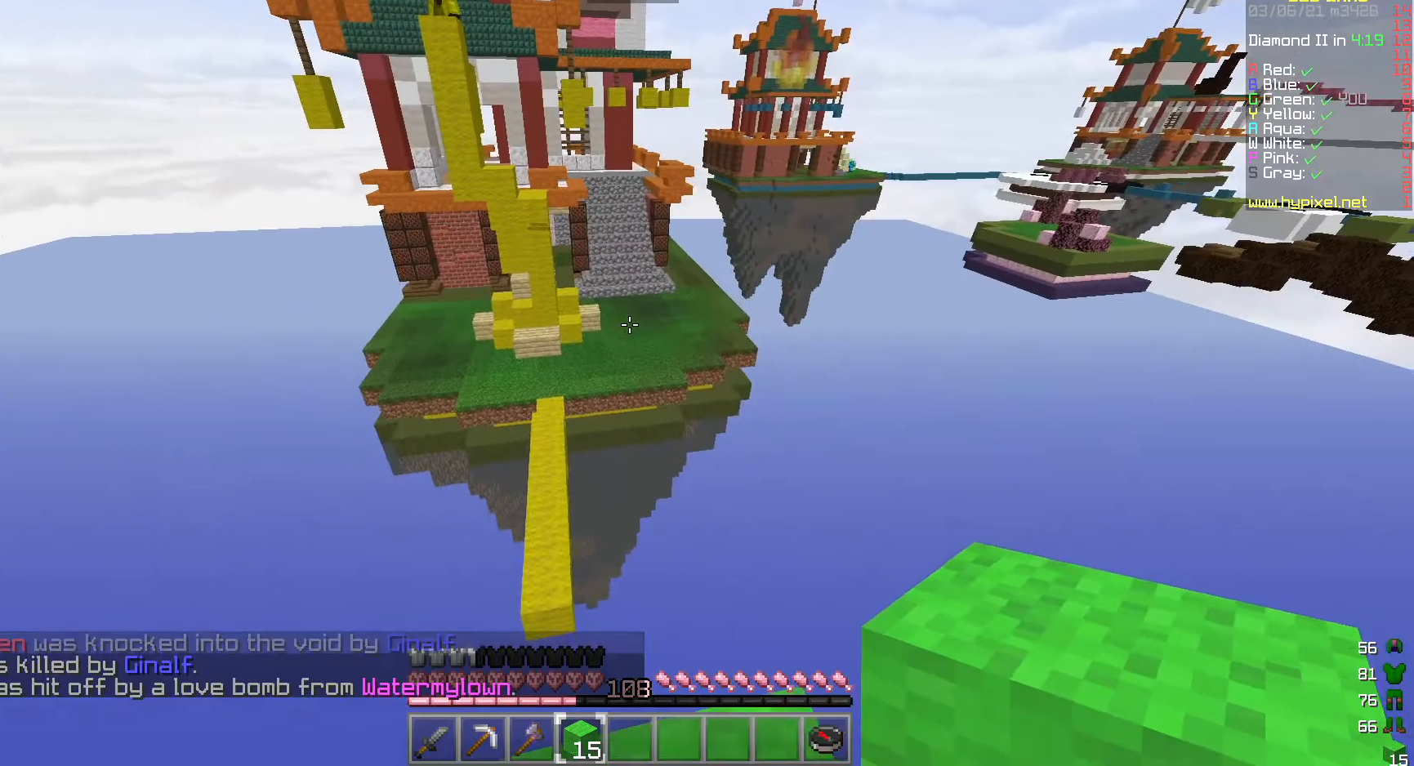
{"keys": [], "mouse": [], "events": [[50, "d", "up"], [167, "s", "up"]]}
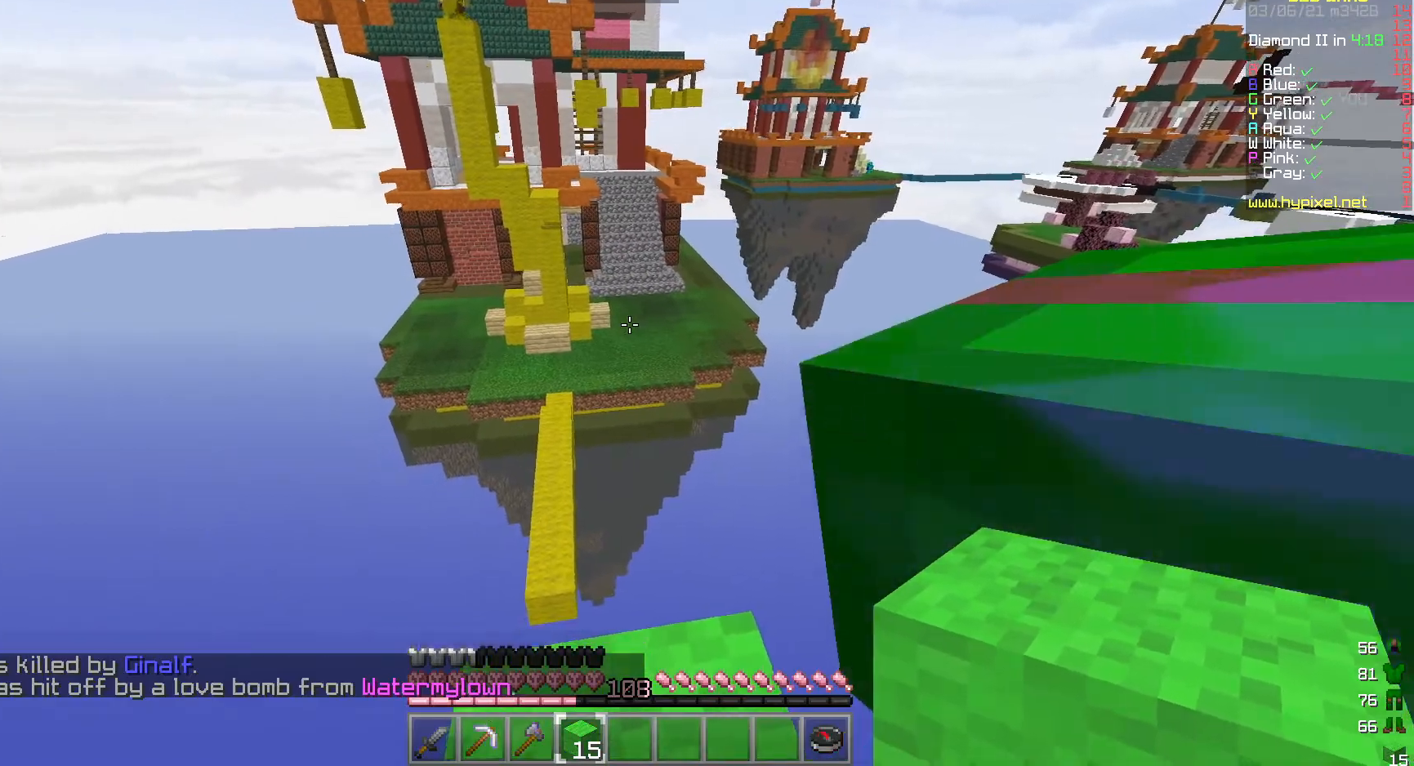
{"keys": ["w"], "mouse": [], "events": [[483, "w", "down"]]}
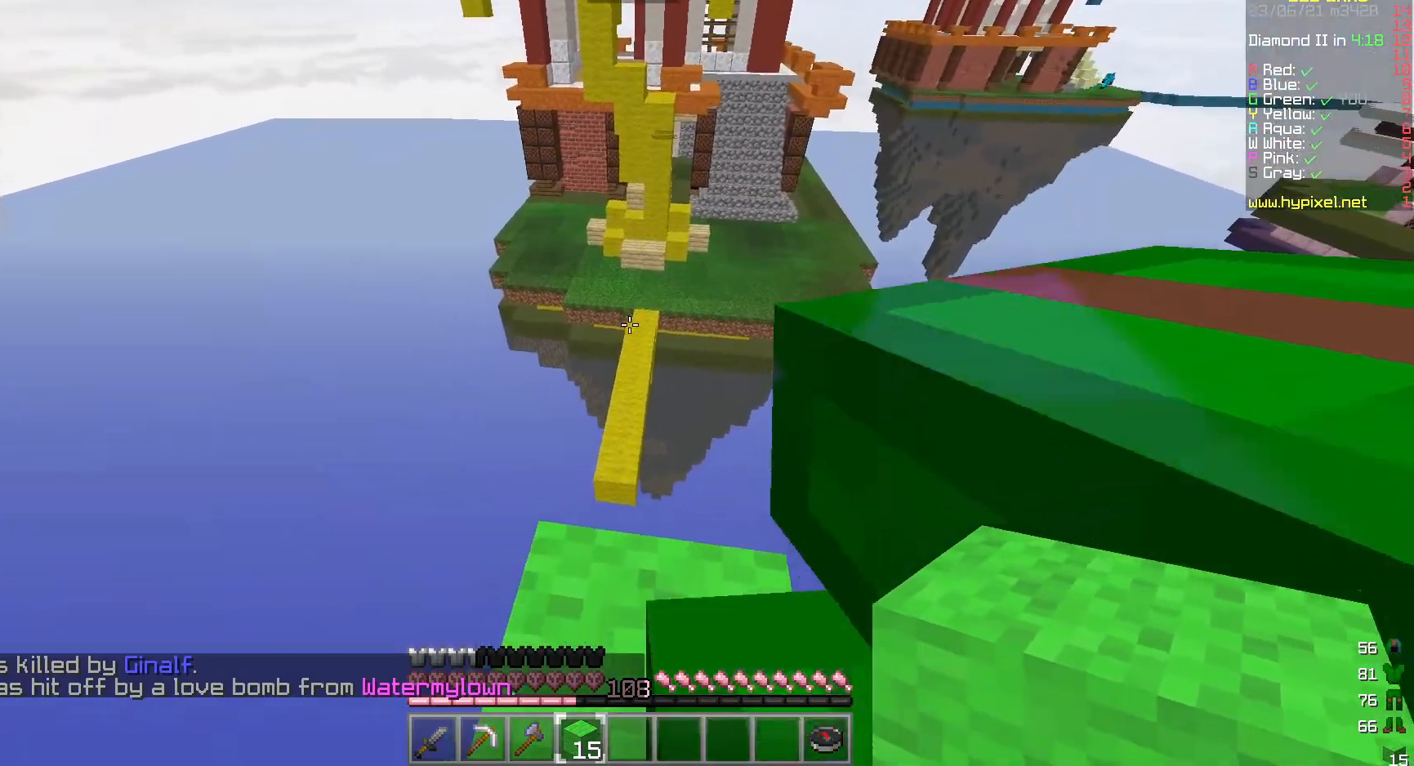
{"keys": ["w"], "mouse": [], "events": []}
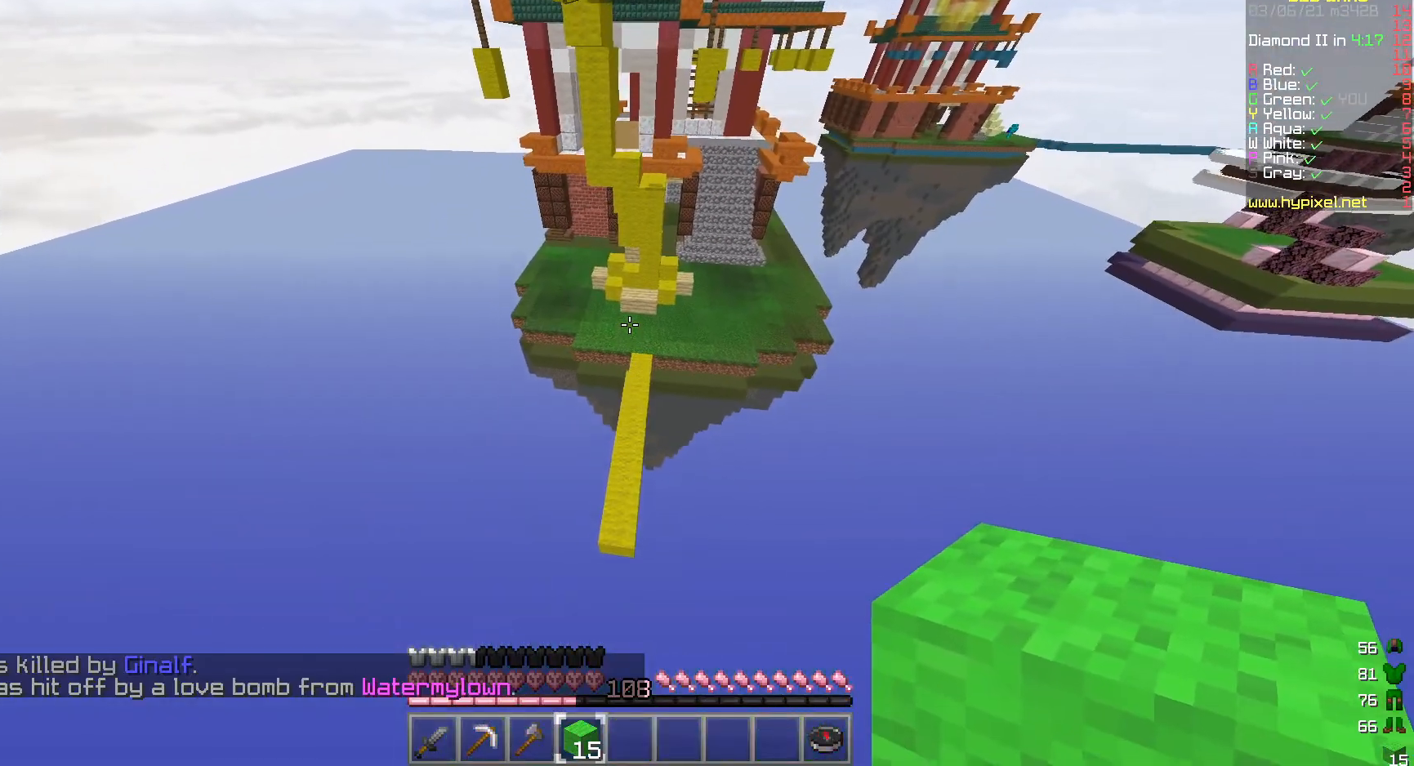
{"keys": ["w"], "mouse": [], "events": []}
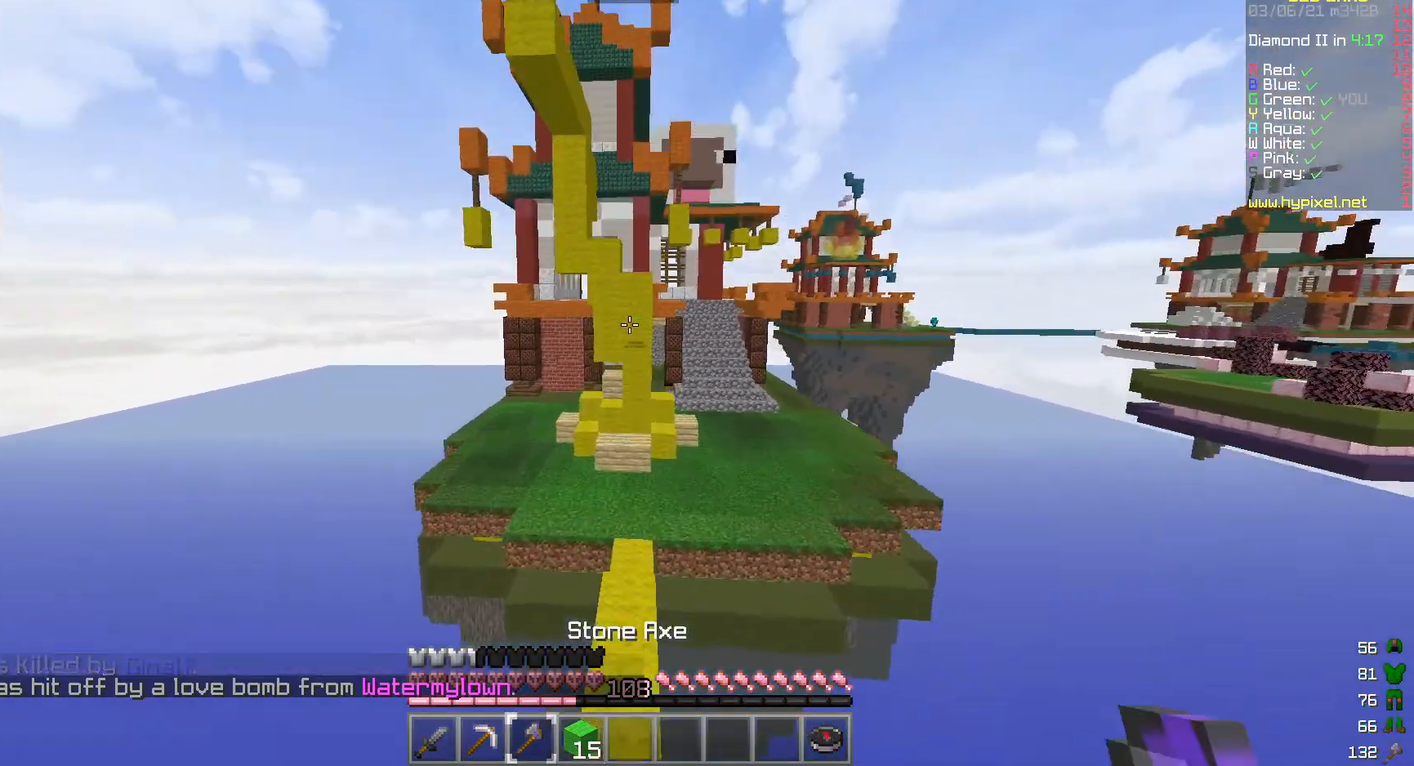
{"keys": ["w"], "mouse": [], "events": []}
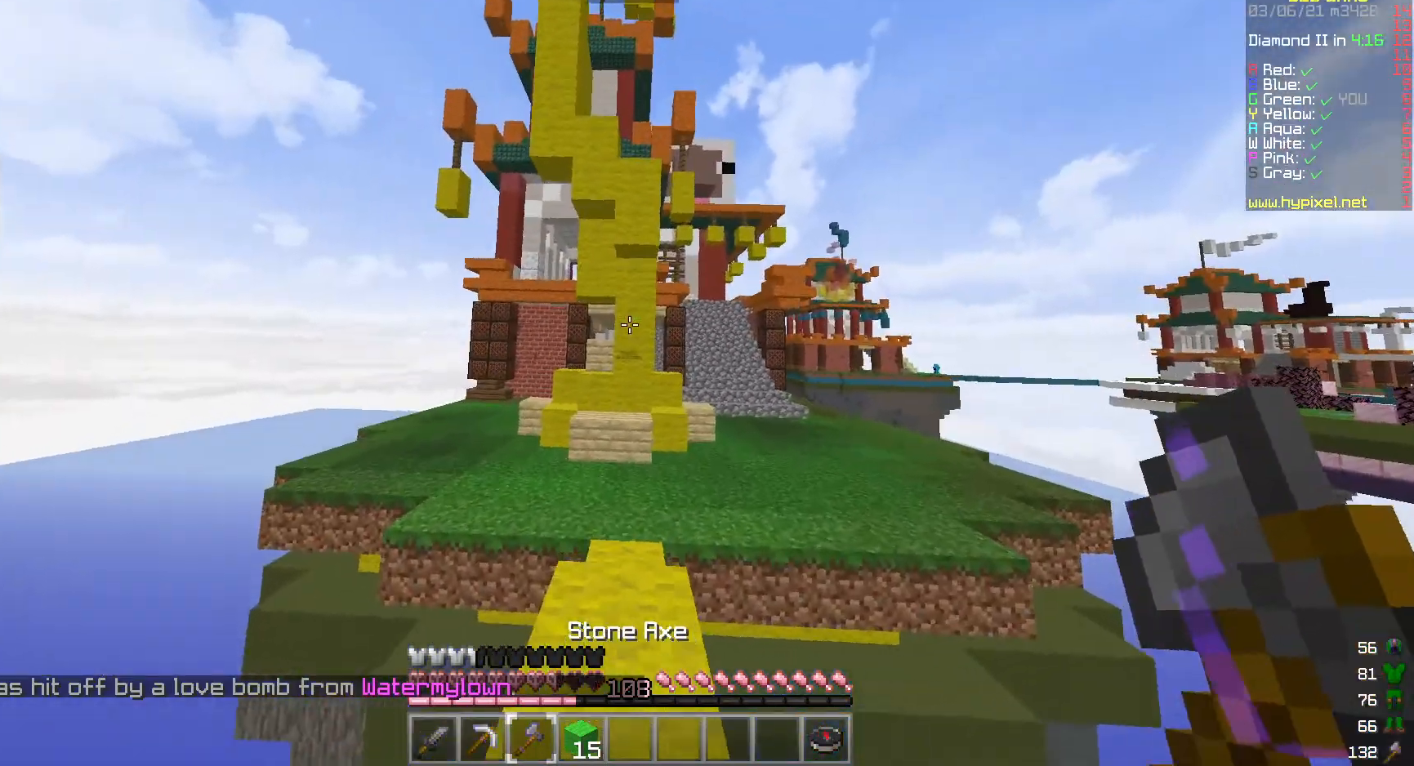
{"keys": ["w"], "mouse": [], "events": []}
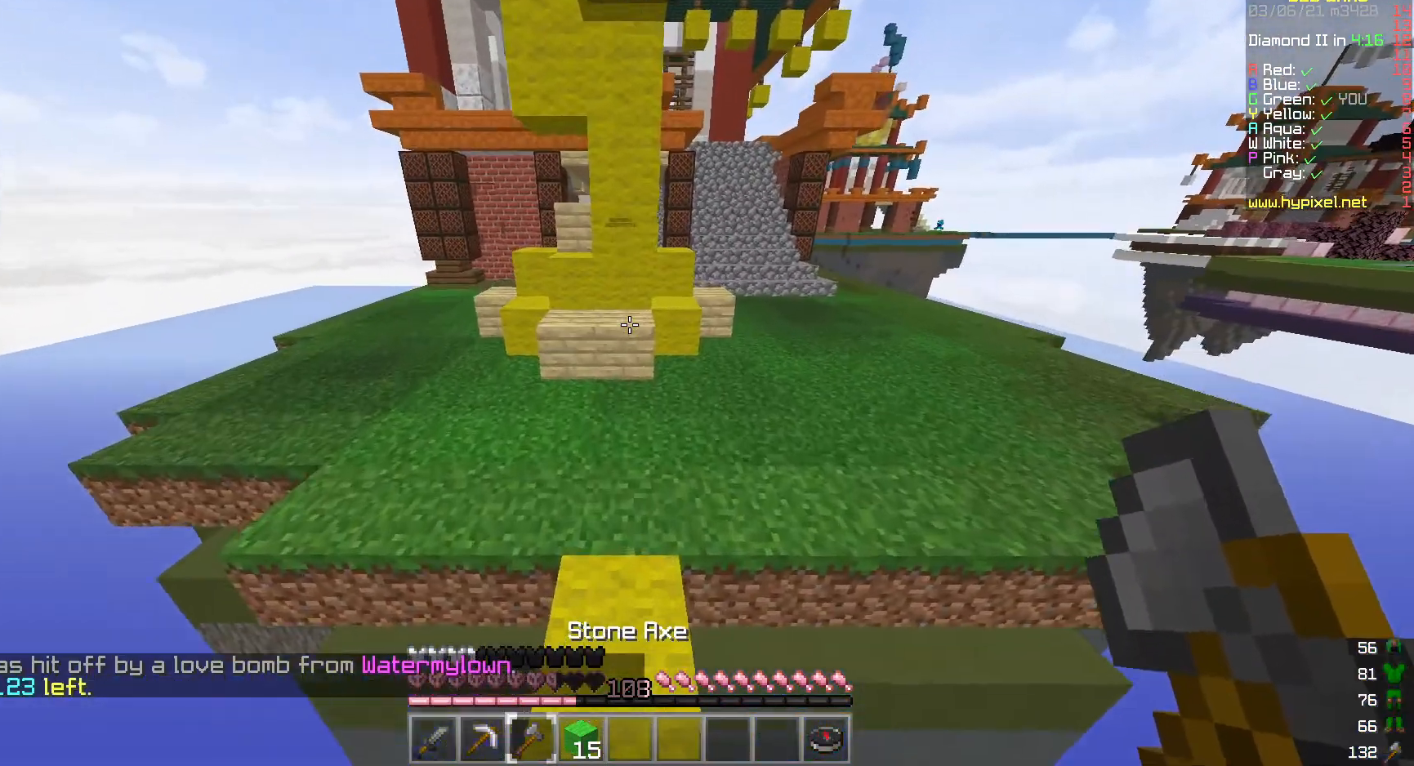
{"keys": ["w"], "mouse": ["left"], "events": [[333, "mouse_left", "down"]]}
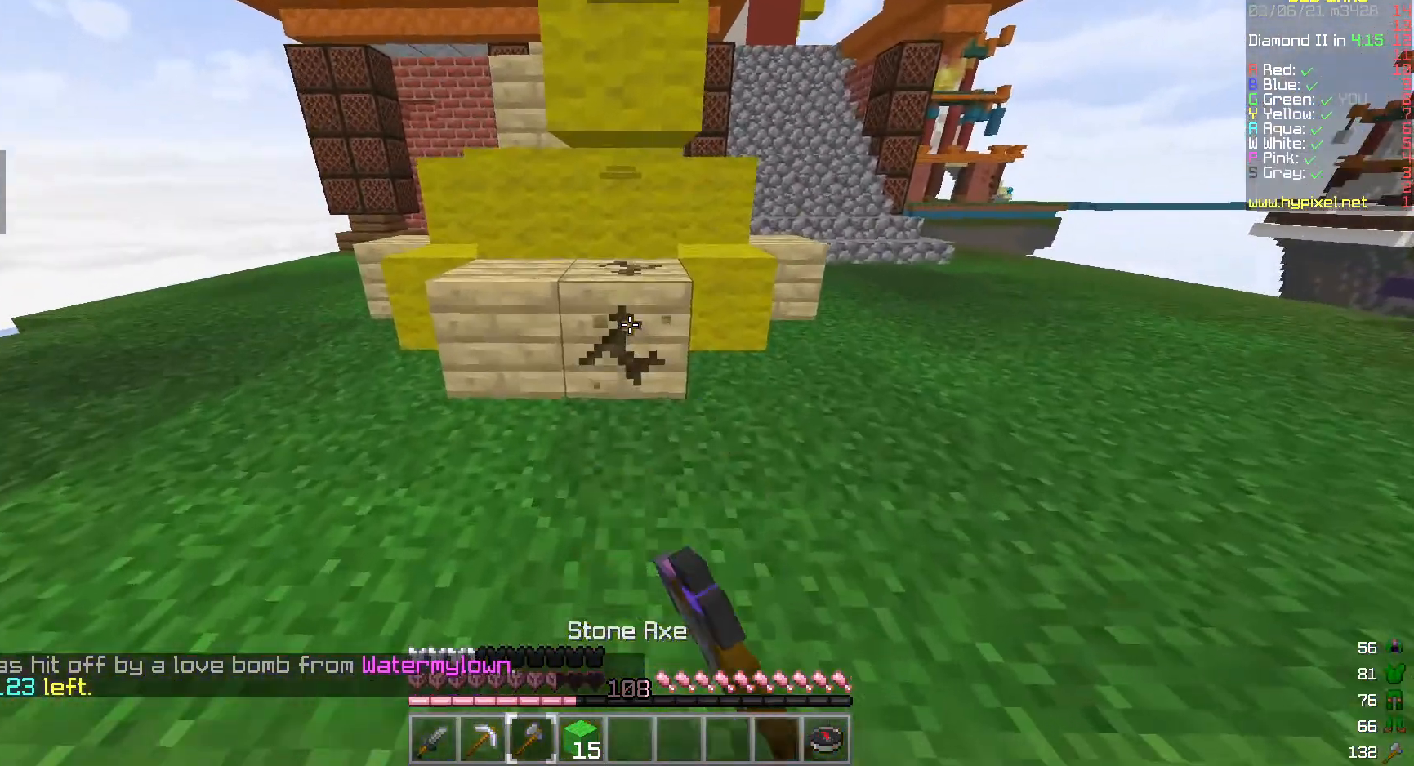
{"keys": ["w"], "mouse": ["left"], "events": []}